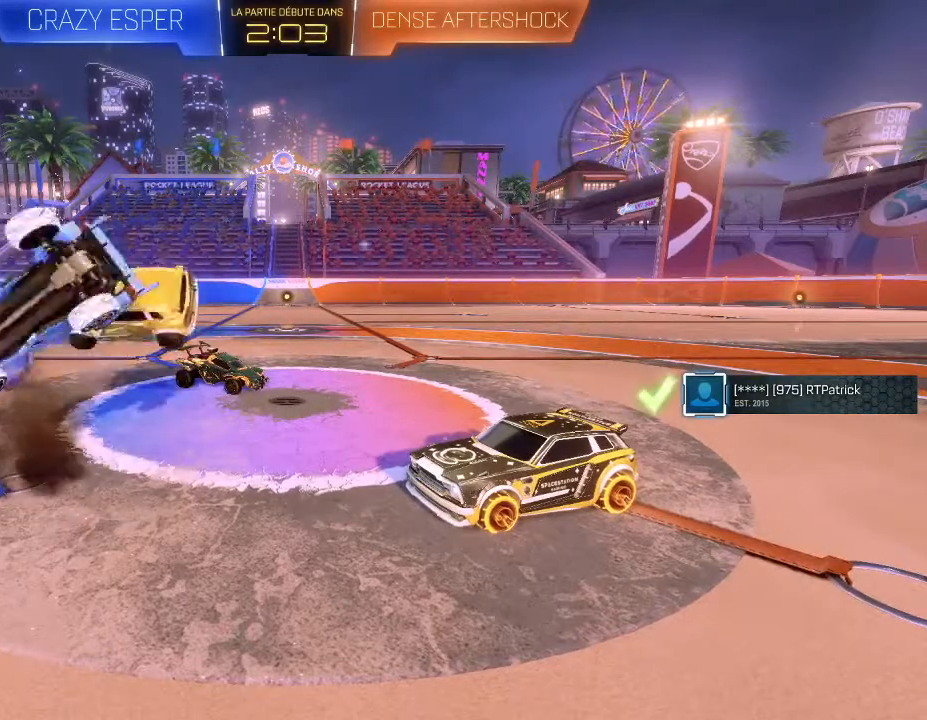
Gameplay with a controller (Xbox layout); each line is a JSON object with the inputs held at the frame after it. "events" lists button and stick changes between this image and that frame as [ms after this image, input, new state], when the widget could be followed in between.
{"buttons": [], "left_stick": "center", "right_stick": "center", "events": []}
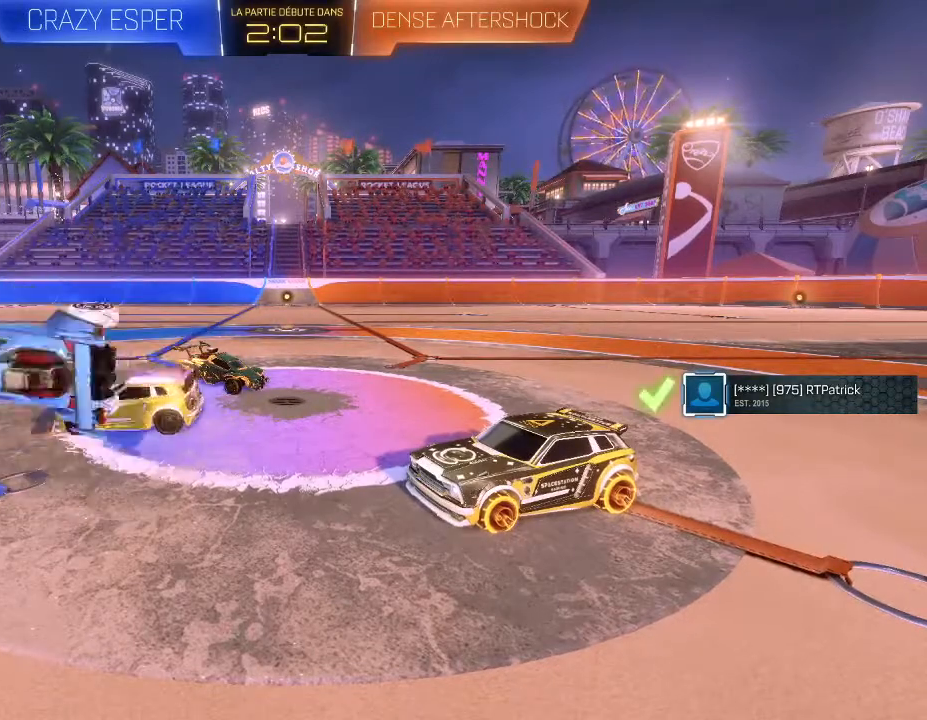
{"buttons": [], "left_stick": "center", "right_stick": "center", "events": [[167, "A", "down"], [267, "A", "up"]]}
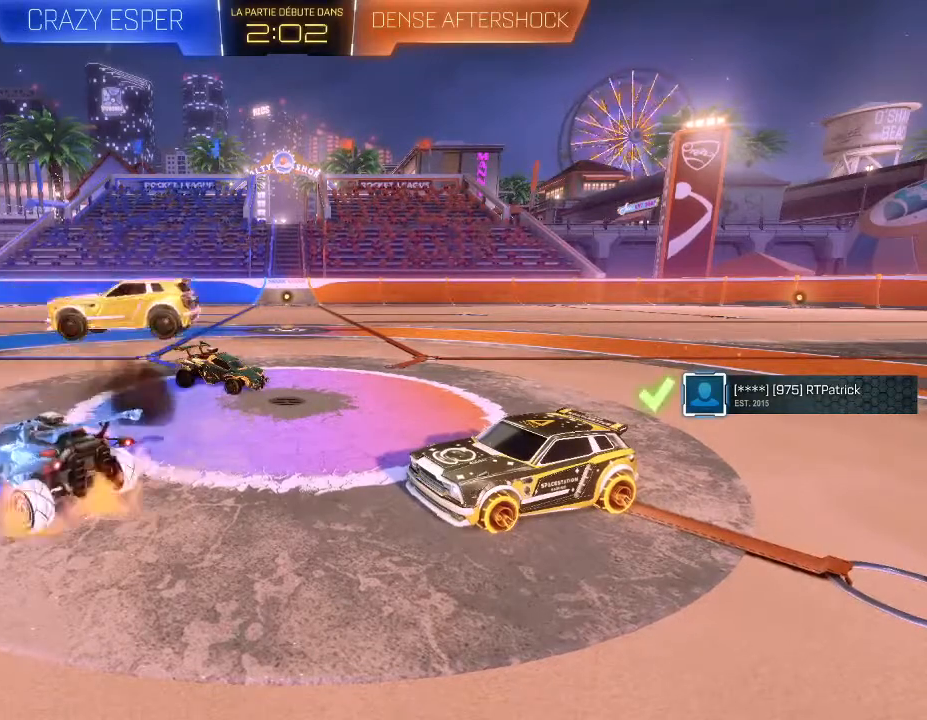
{"buttons": ["L2"], "left_stick": "left", "right_stick": "center", "events": [[33, "left_stick", "left"], [67, "A", "down"], [67, "R1", "down"], [133, "A", "up"], [167, "R1", "up"], [167, "left_stick", "center"], [433, "L2", "down"], [433, "left_stick", "left"]]}
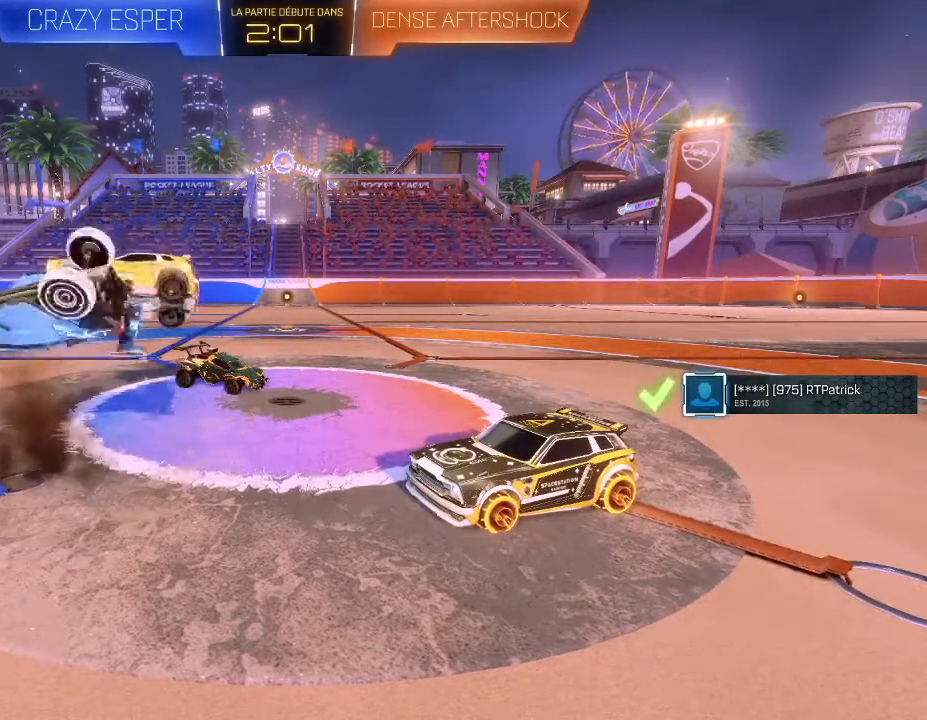
{"buttons": [], "left_stick": "center", "right_stick": "center", "events": [[100, "left_stick", "center"], [133, "L2", "up"]]}
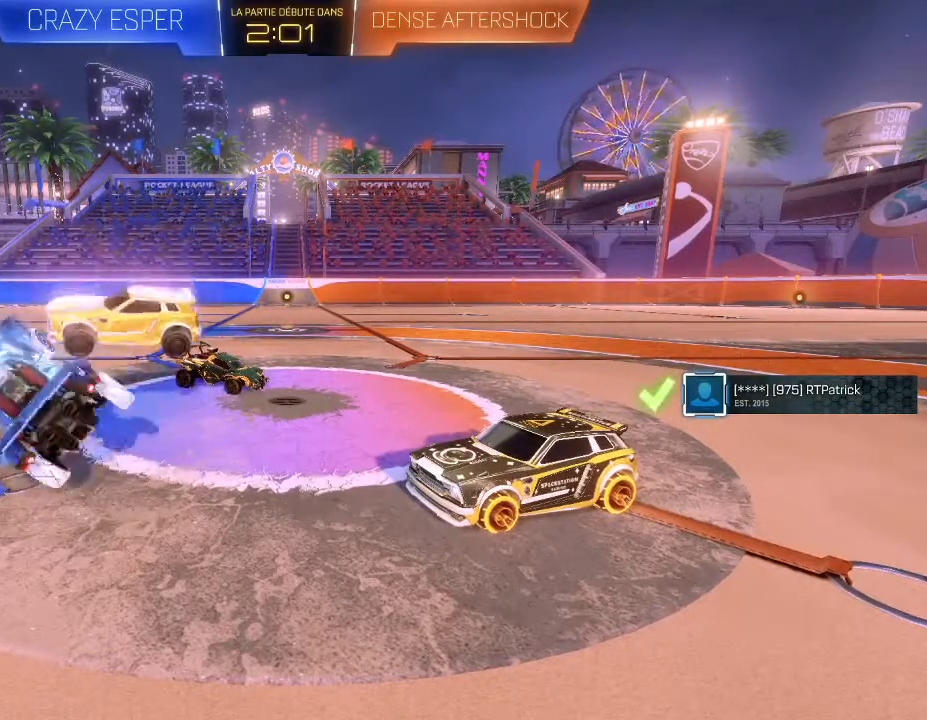
{"buttons": ["A"], "left_stick": "center", "right_stick": "center", "events": [[500, "A", "down"]]}
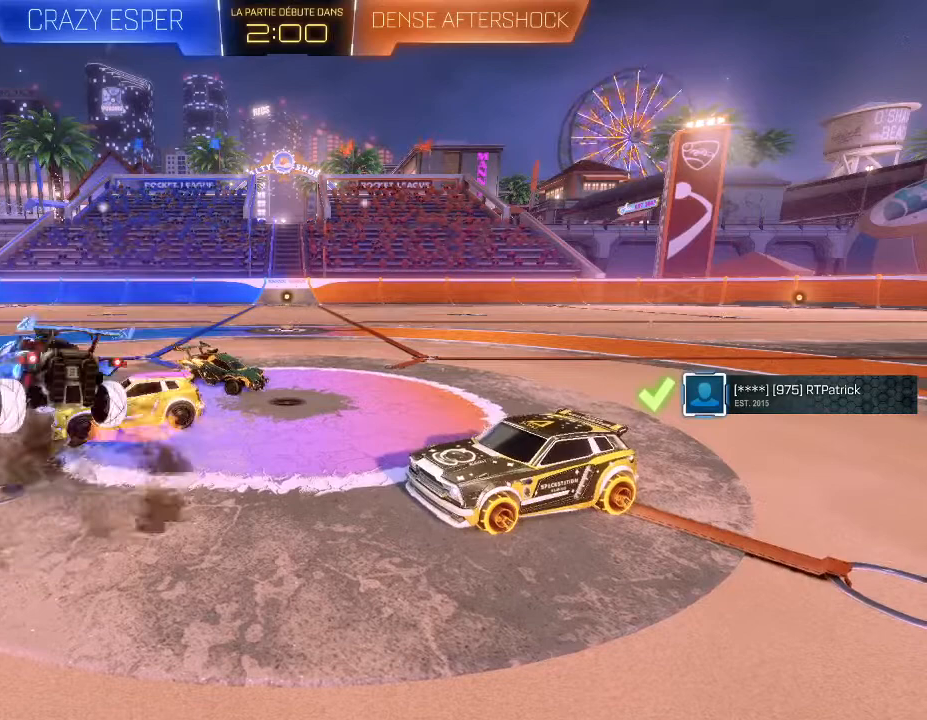
{"buttons": ["A", "R1"], "left_stick": "left", "right_stick": "center", "events": [[133, "A", "up"], [467, "A", "down"], [467, "R1", "down"], [467, "left_stick", "left"]]}
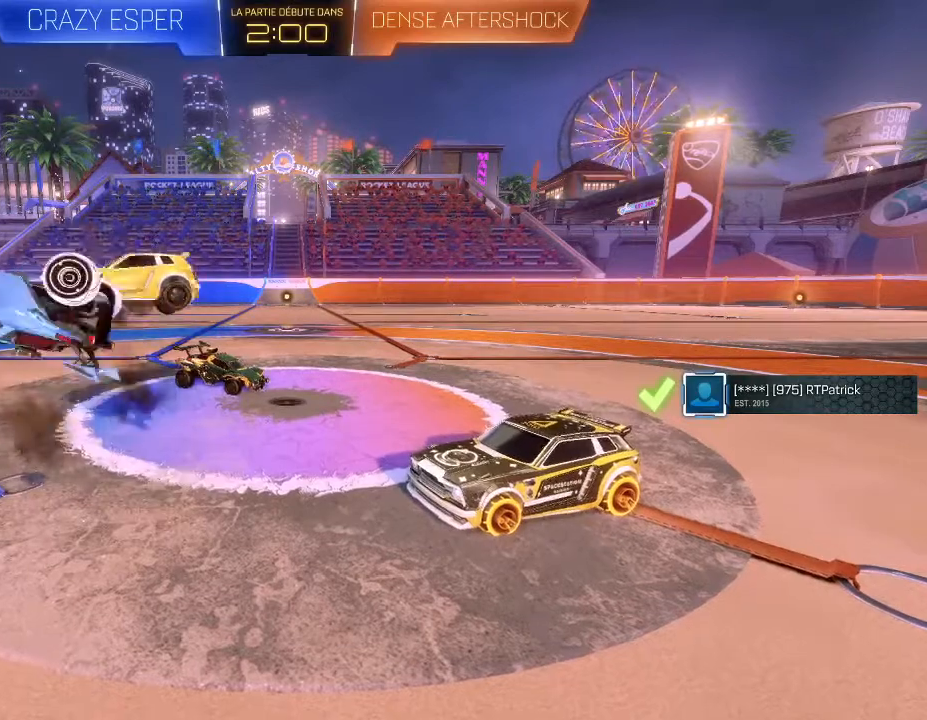
{"buttons": ["L2"], "left_stick": "left", "right_stick": "center", "events": [[67, "A", "up"], [100, "R1", "up"], [100, "left_stick", "center"], [500, "L2", "down"], [500, "left_stick", "left"]]}
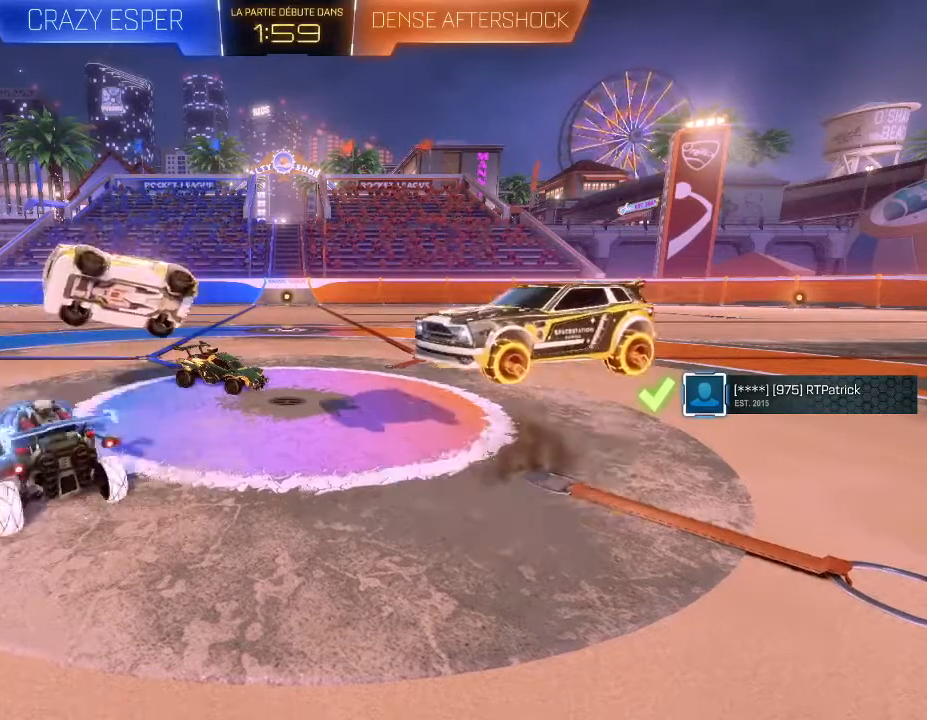
{"buttons": [], "left_stick": "center", "right_stick": "center", "events": [[133, "left_stick", "center"], [167, "L2", "up"]]}
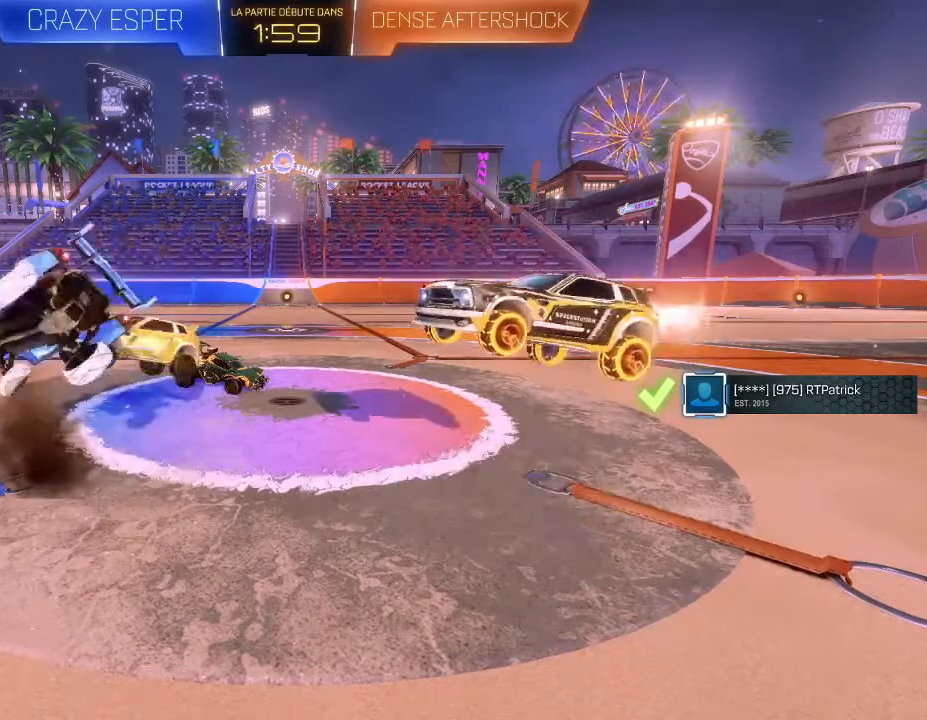
{"buttons": [], "left_stick": "center", "right_stick": "center", "events": [[300, "A", "down"], [400, "A", "up"]]}
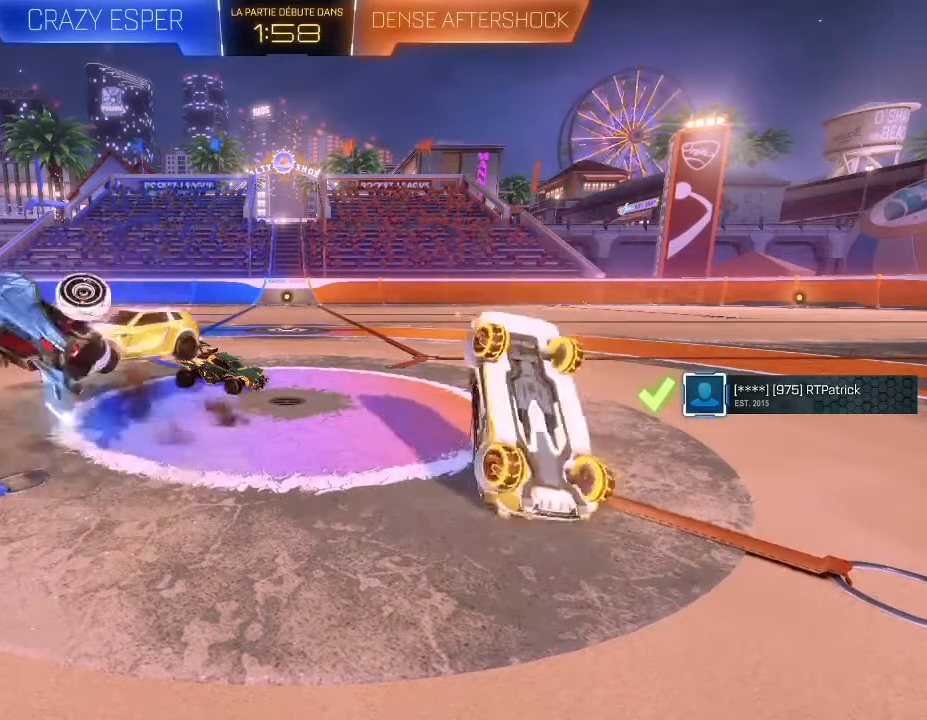
{"buttons": [], "left_stick": "center", "right_stick": "center", "events": [[233, "R1", "down"], [233, "left_stick", "left"], [267, "A", "down"], [333, "A", "up"], [367, "R1", "up"], [367, "left_stick", "center"]]}
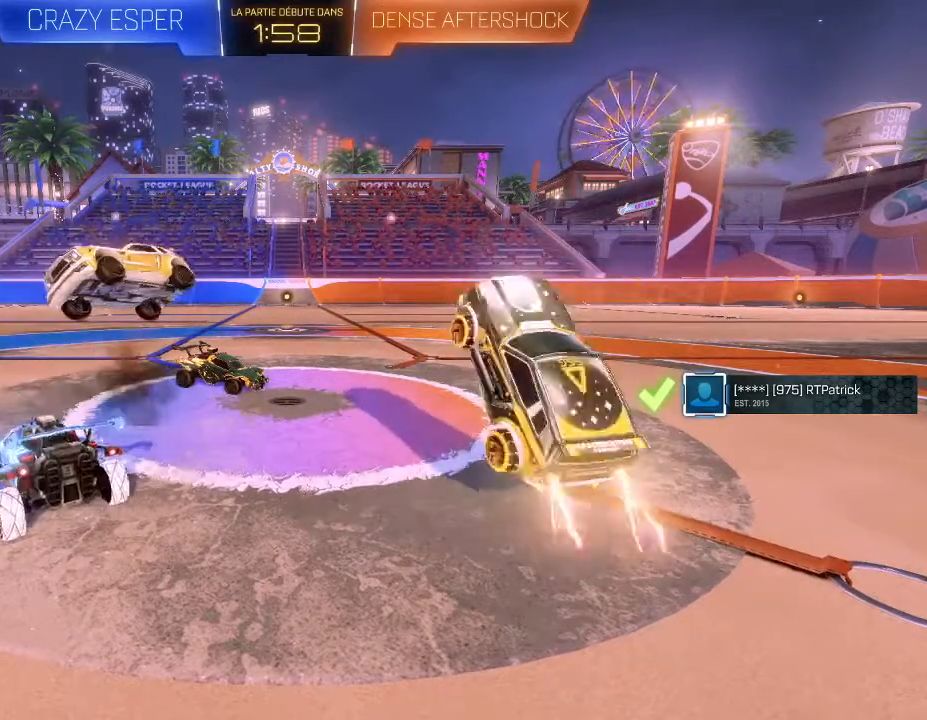
{"buttons": [], "left_stick": "center", "right_stick": "center", "events": [[167, "L2", "down"], [167, "left_stick", "left"], [300, "L2", "up"], [300, "left_stick", "center"]]}
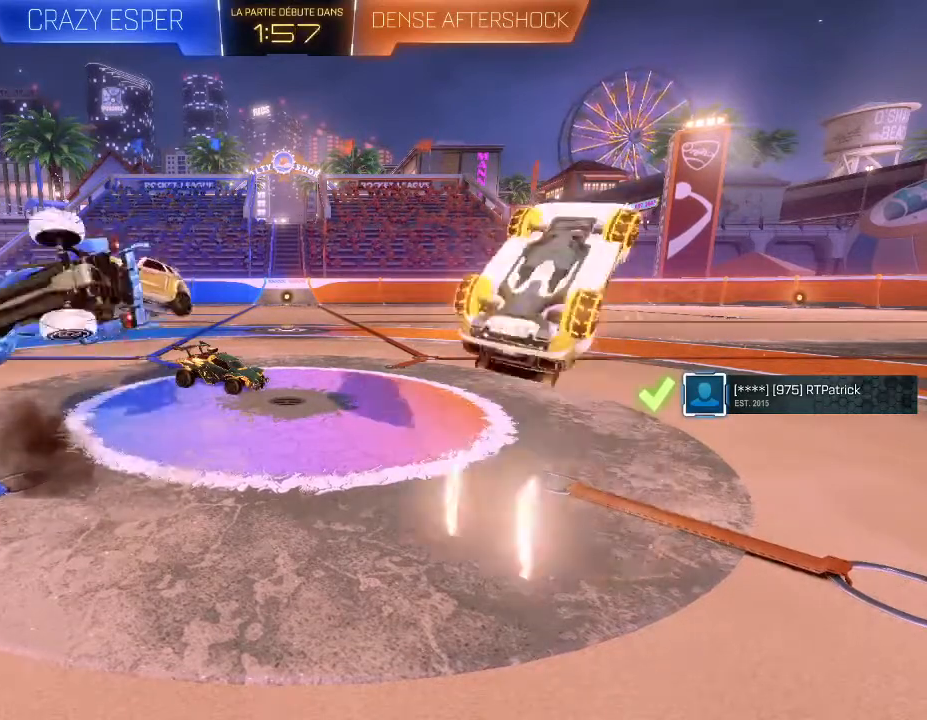
{"buttons": [], "left_stick": "center", "right_stick": "center", "events": []}
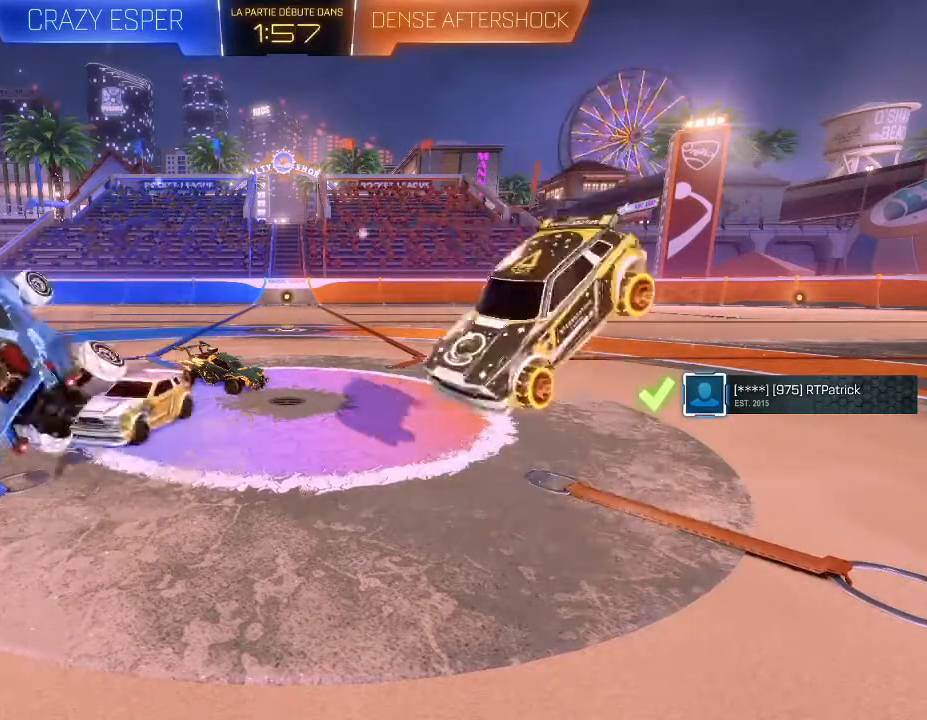
{"buttons": ["A", "R1"], "left_stick": "left", "right_stick": "center", "events": [[33, "A", "down"], [167, "A", "up"], [467, "A", "down"], [467, "R1", "down"], [467, "left_stick", "left"]]}
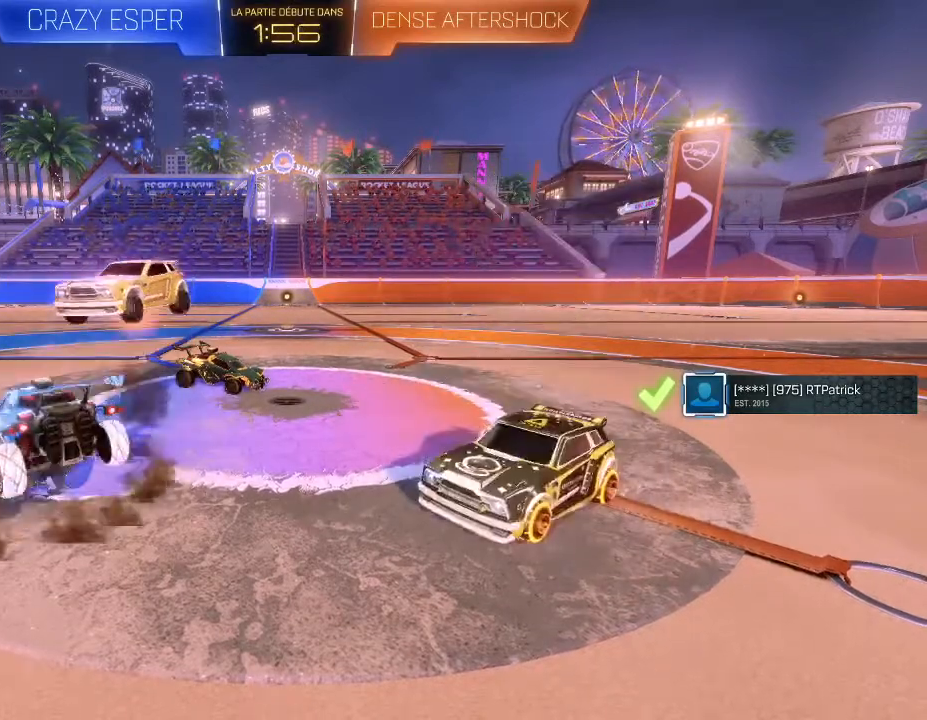
{"buttons": ["L2"], "left_stick": "left", "right_stick": "center", "events": [[33, "A", "up"], [67, "R1", "up"], [67, "left_stick", "center"], [400, "L2", "down"], [400, "left_stick", "left"]]}
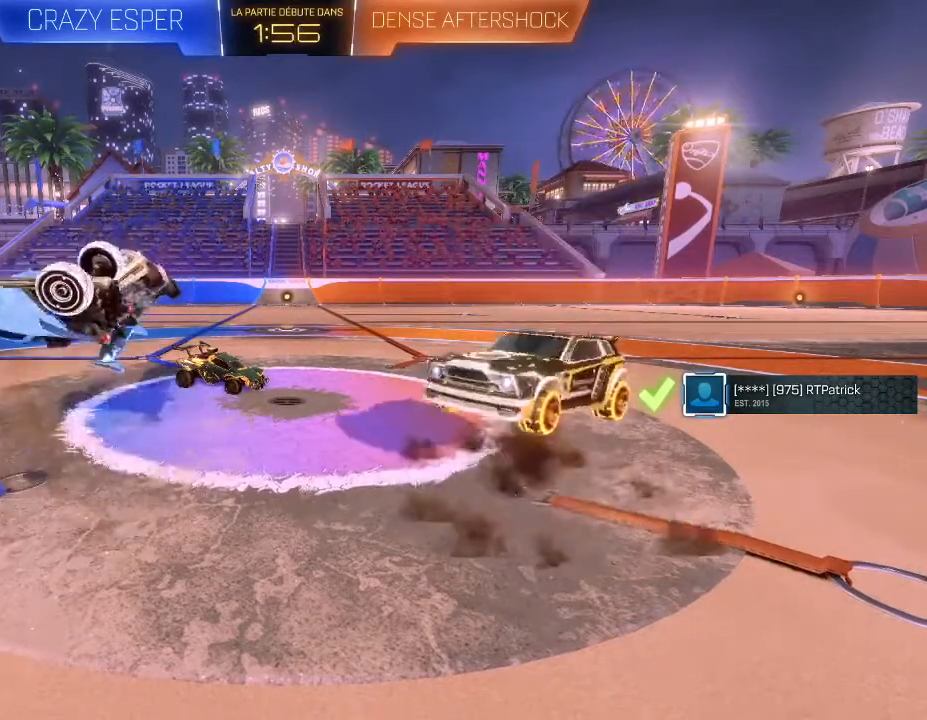
{"buttons": [], "left_stick": "center", "right_stick": "center", "events": [[67, "left_stick", "center"], [100, "L2", "up"]]}
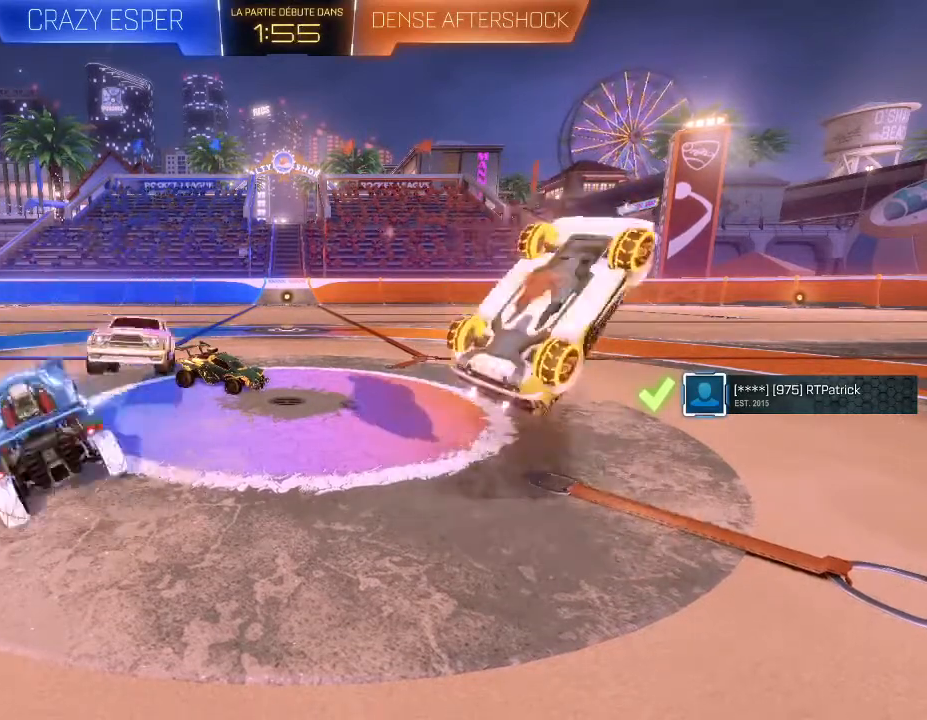
{"buttons": [], "left_stick": "center", "right_stick": "center", "events": [[300, "A", "down"], [433, "A", "up"]]}
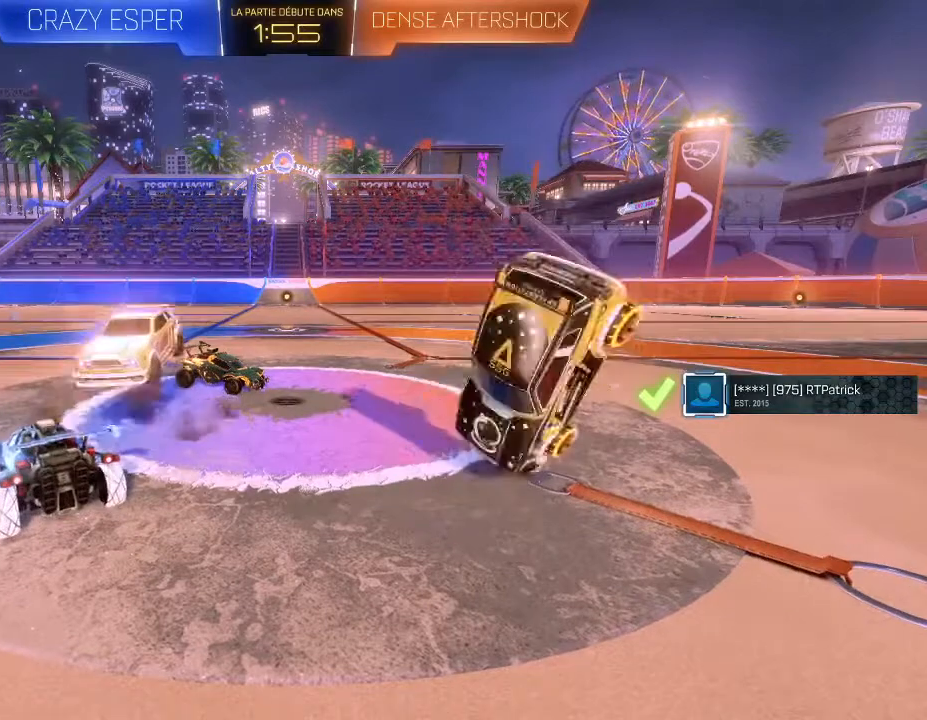
{"buttons": [], "left_stick": "center", "right_stick": "center", "events": [[133, "left_stick", "down-left"], [200, "A", "down"], [200, "R1", "down"], [300, "A", "up"], [333, "R1", "up"], [333, "left_stick", "center"]]}
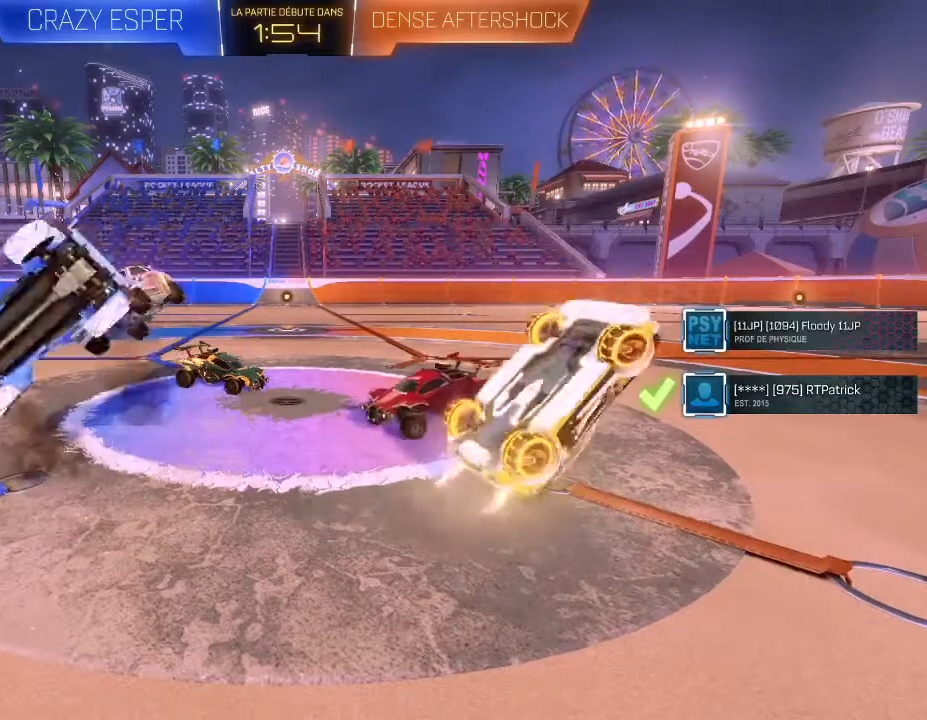
{"buttons": [], "left_stick": "center", "right_stick": "center", "events": [[100, "L2", "down"], [133, "left_stick", "left"], [300, "L2", "up"], [333, "left_stick", "center"]]}
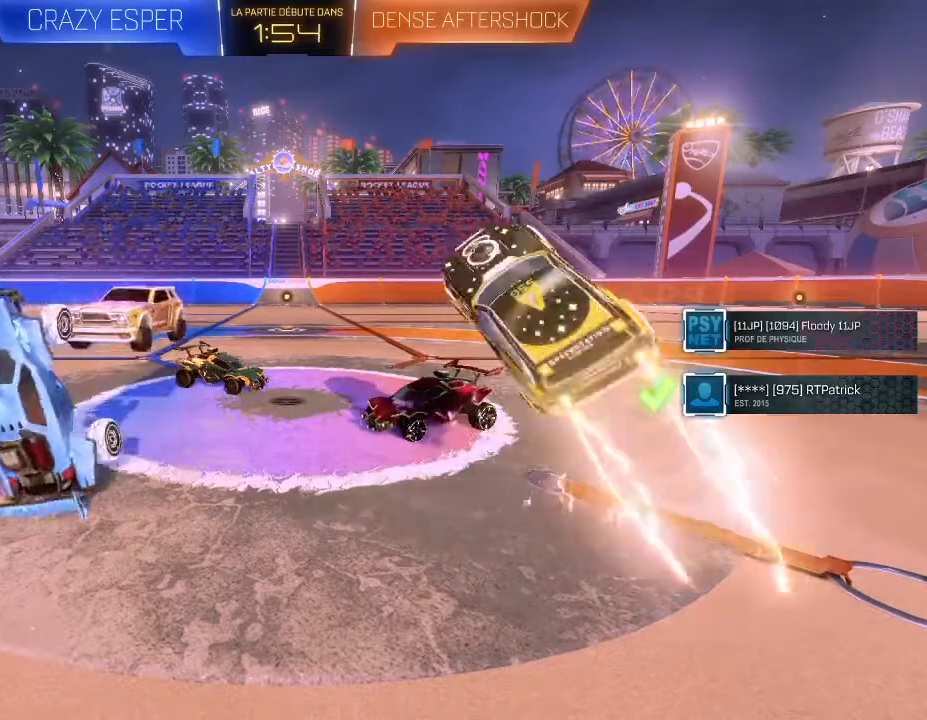
{"buttons": [], "left_stick": "center", "right_stick": "center", "events": []}
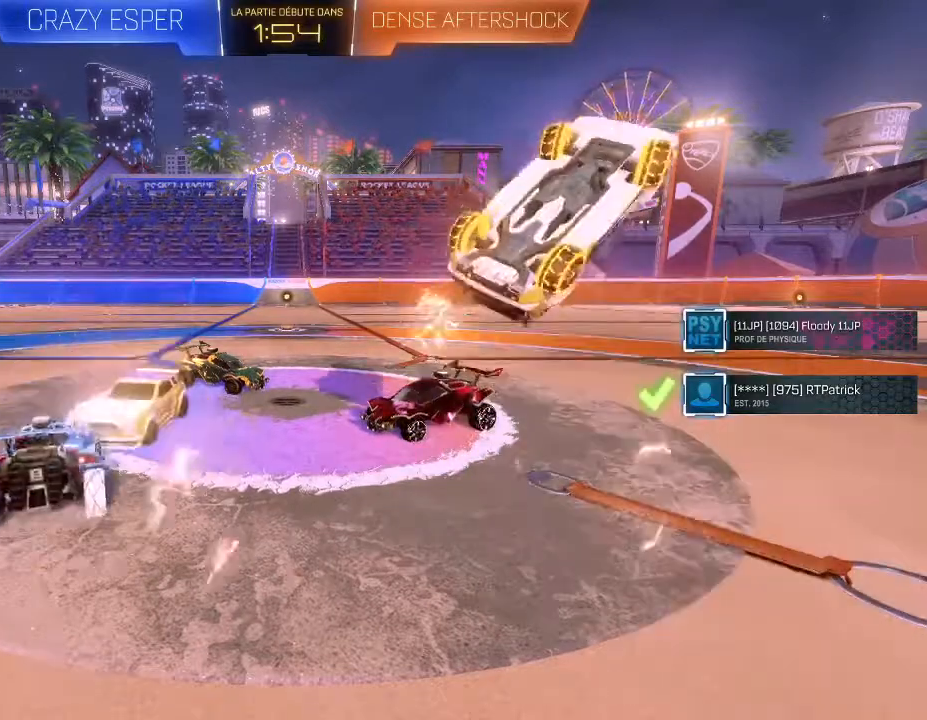
{"buttons": [], "left_stick": "center", "right_stick": "center", "events": [[33, "A", "down"], [100, "A", "up"], [333, "left_stick", "left"], [367, "A", "down"], [367, "R1", "down"], [433, "A", "up"], [467, "R1", "up"], [467, "left_stick", "center"]]}
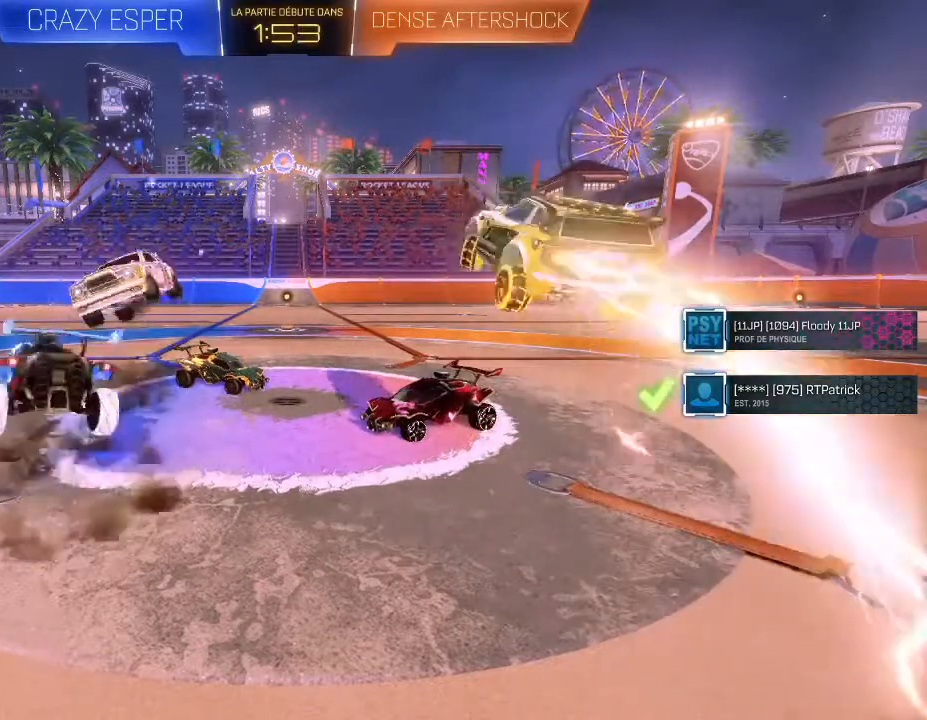
{"buttons": [], "left_stick": "center", "right_stick": "center", "events": [[267, "left_stick", "left"], [333, "L2", "down"], [433, "left_stick", "center"], [467, "L2", "up"]]}
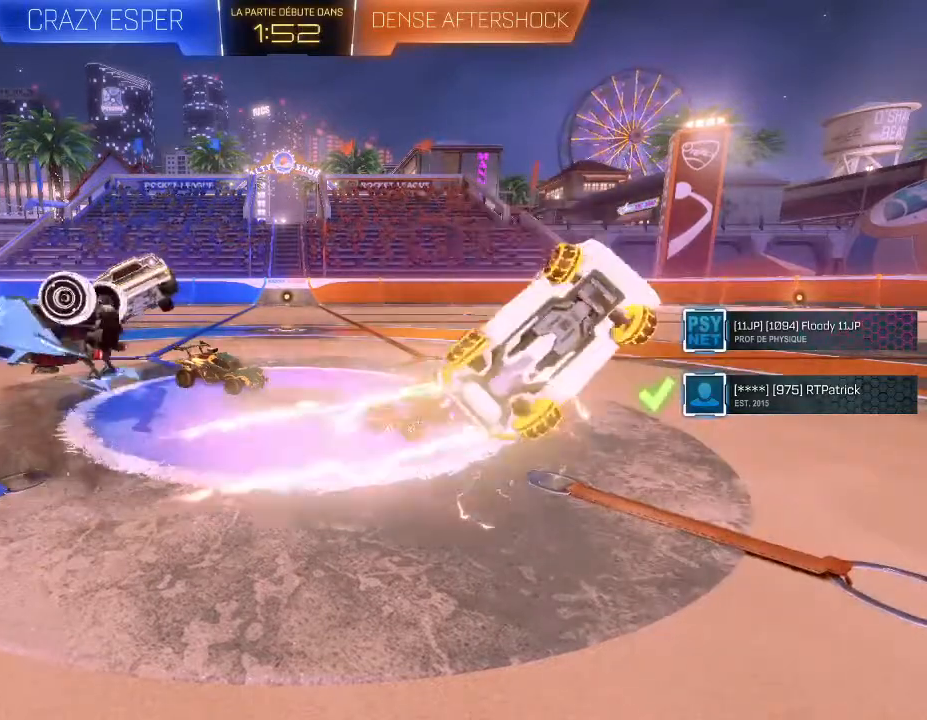
{"buttons": [], "left_stick": "center", "right_stick": "center", "events": []}
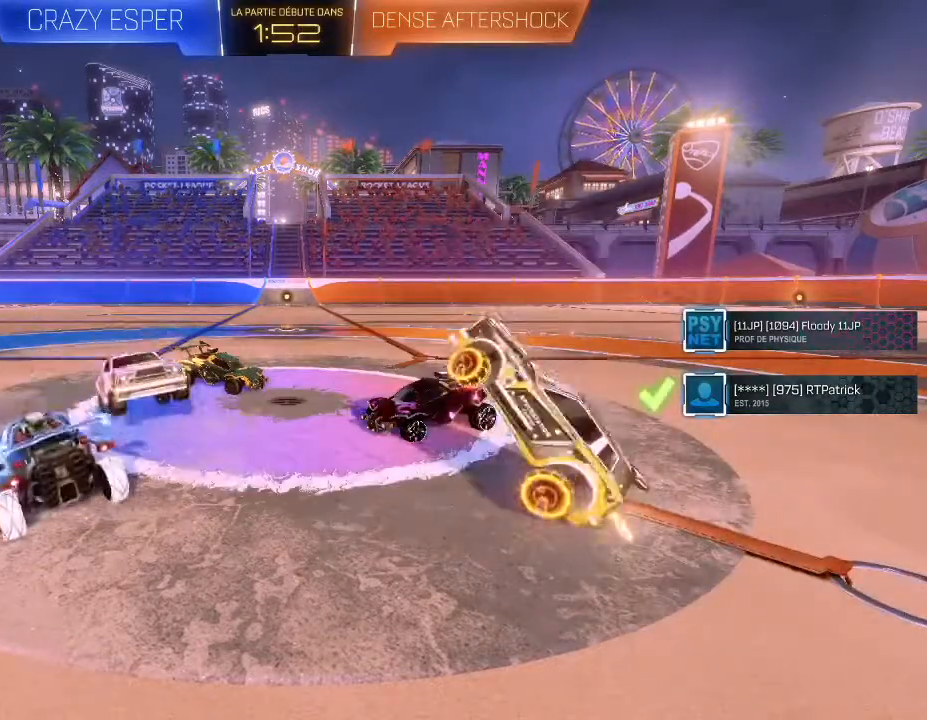
{"buttons": [], "left_stick": "left", "right_stick": "center", "events": [[200, "A", "down"], [333, "A", "up"], [467, "left_stick", "left"]]}
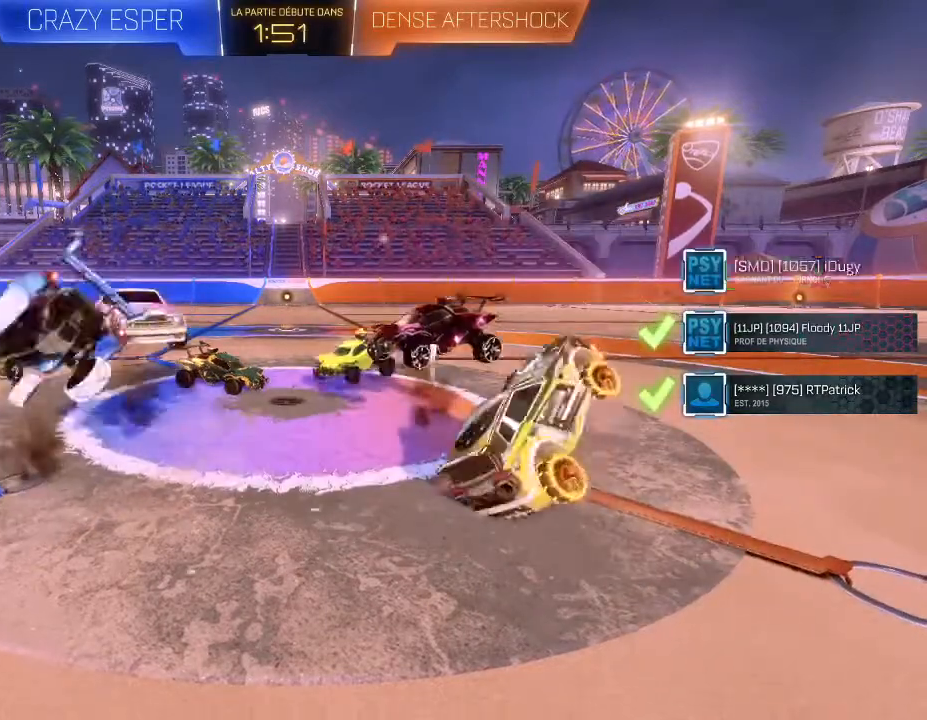
{"buttons": ["L2"], "left_stick": "left", "right_stick": "center", "events": [[33, "R1", "down"], [67, "A", "down"], [133, "A", "up"], [133, "left_stick", "center"], [167, "R1", "up"], [433, "left_stick", "left"], [500, "L2", "down"]]}
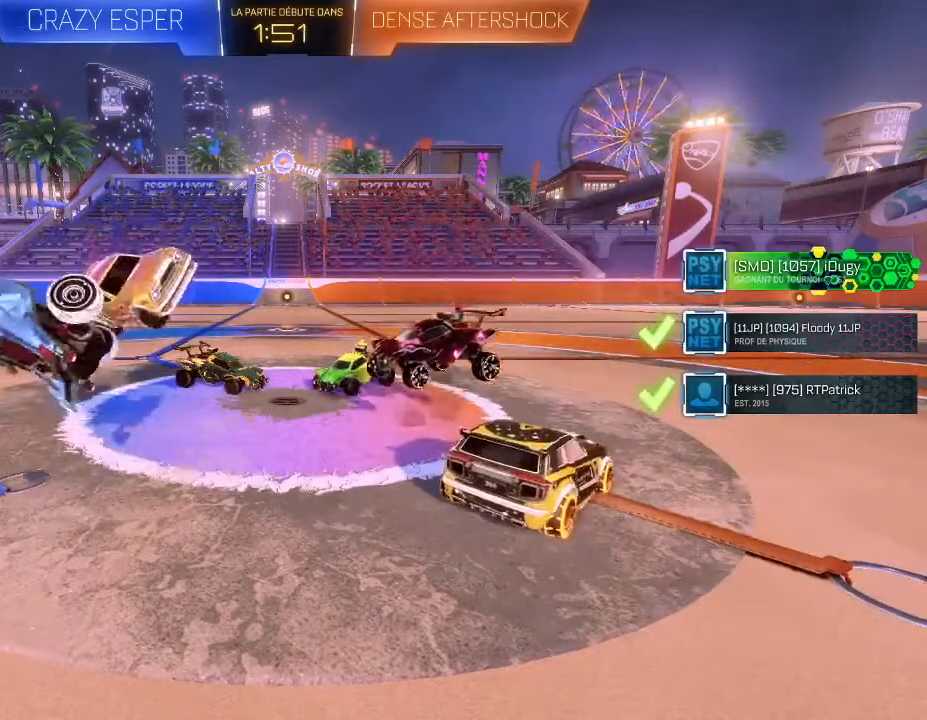
{"buttons": [], "left_stick": "center", "right_stick": "center", "events": [[133, "L2", "up"], [133, "left_stick", "center"]]}
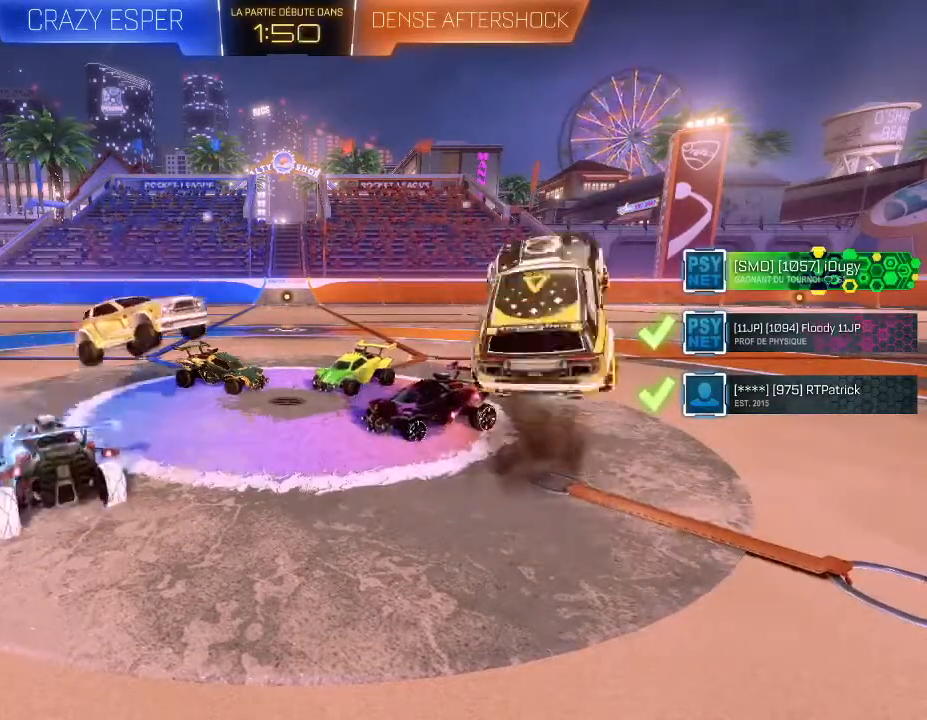
{"buttons": ["A"], "left_stick": "center", "right_stick": "center", "events": [[433, "A", "down"]]}
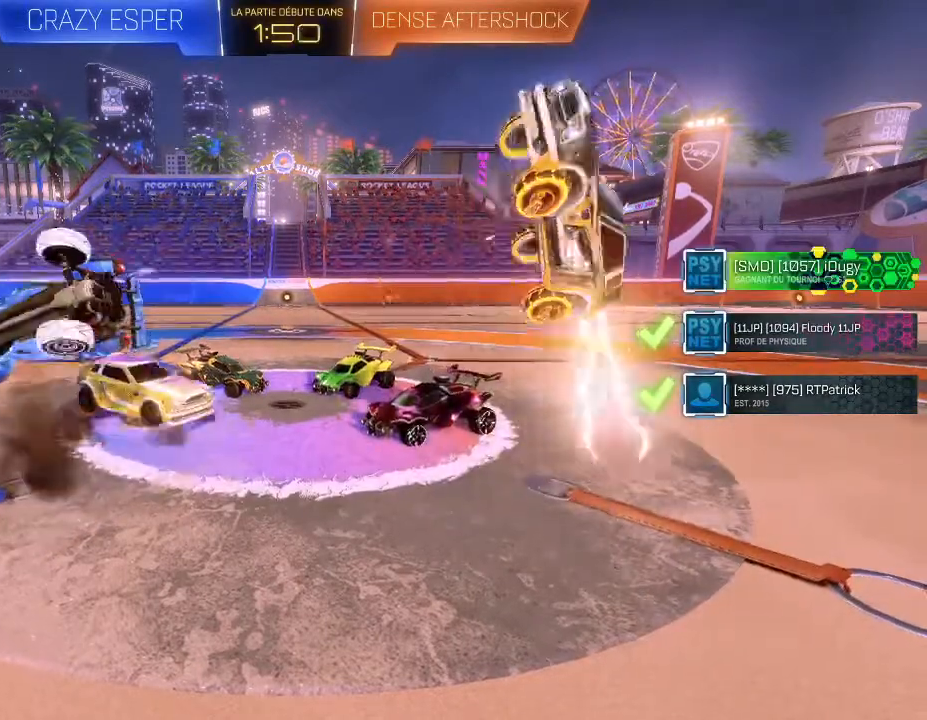
{"buttons": [], "left_stick": "center", "right_stick": "center", "events": [[67, "A", "up"], [200, "left_stick", "left"], [233, "R1", "down"], [267, "A", "down"], [367, "A", "up"], [367, "R1", "up"], [367, "left_stick", "center"]]}
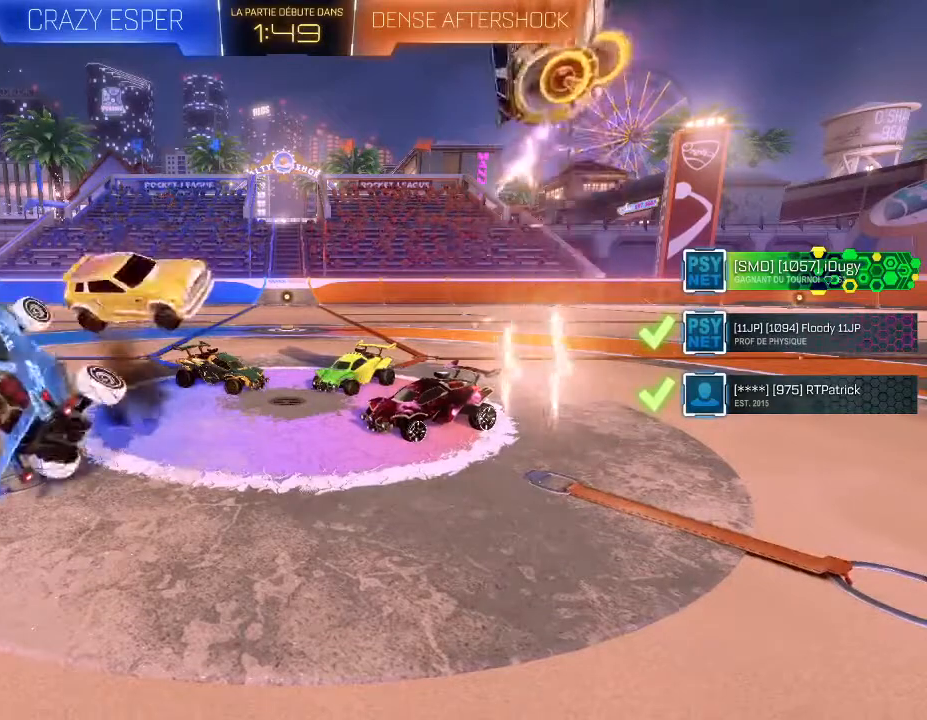
{"buttons": [], "left_stick": "center", "right_stick": "center", "events": [[200, "left_stick", "left"], [267, "L2", "down"], [367, "L2", "up"], [367, "left_stick", "center"]]}
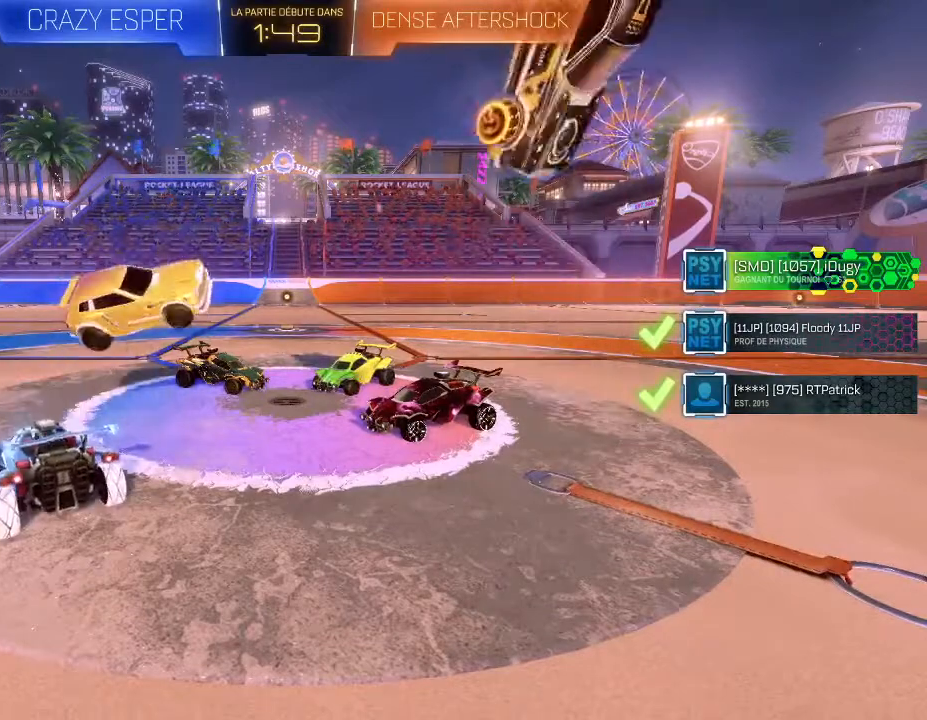
{"buttons": [], "left_stick": "center", "right_stick": "center", "events": []}